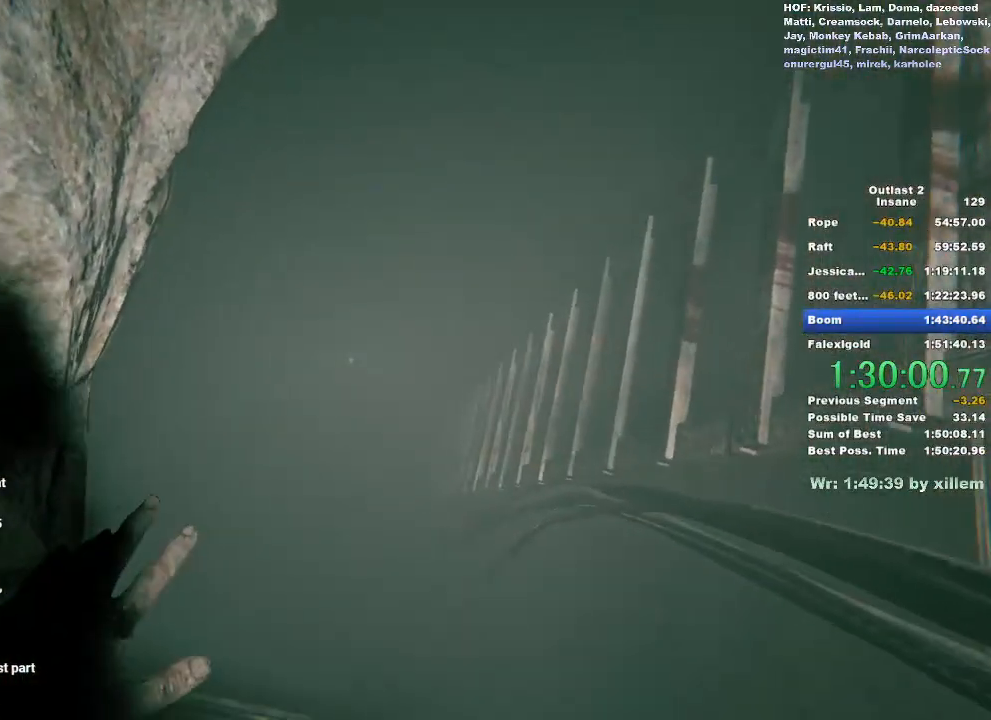
Gameplay with keyboard and mouse; each line is a JSON object with the keys and mouse buttons held at the frame after it. "events" lists presses ("down") and releases ("up") of "a", "ctrl", "d", "e", "f", "q", "r", "s", "shift", "space", "w", "mouse_left", "mouse_middle", "mouse_right", "mouse_wheel_up" and "mouse_wheel_down" between this image and that frame as [ms after this image, input, new state], when the widget could be followed in between. "mouse_left", "mouse_middle", "mouse_right", "mouse_wheel_up", "mouse_wheel_down" = the "left", "middle", "right", "wheel_up", "wheel_down" buttons of the "mouse" list. No other keys are recorded. Mouse movement is not recorded.
{"keys": ["ctrl", "w"], "mouse": [], "events": [[17, "w", "down"]]}
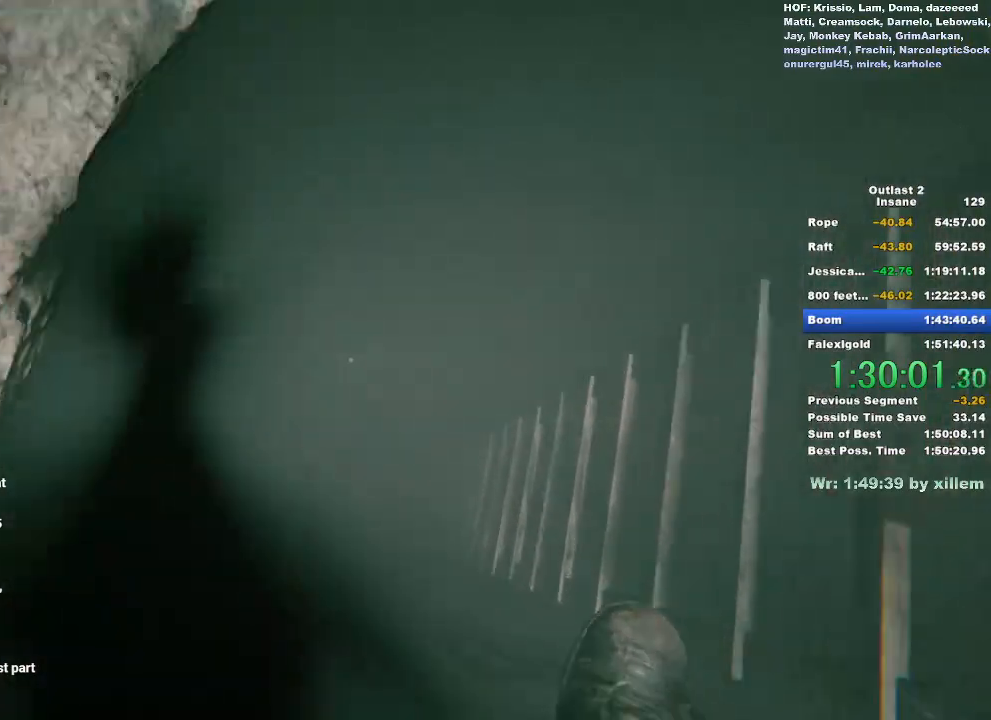
{"keys": ["w"], "mouse": [], "events": [[83, "ctrl", "up"]]}
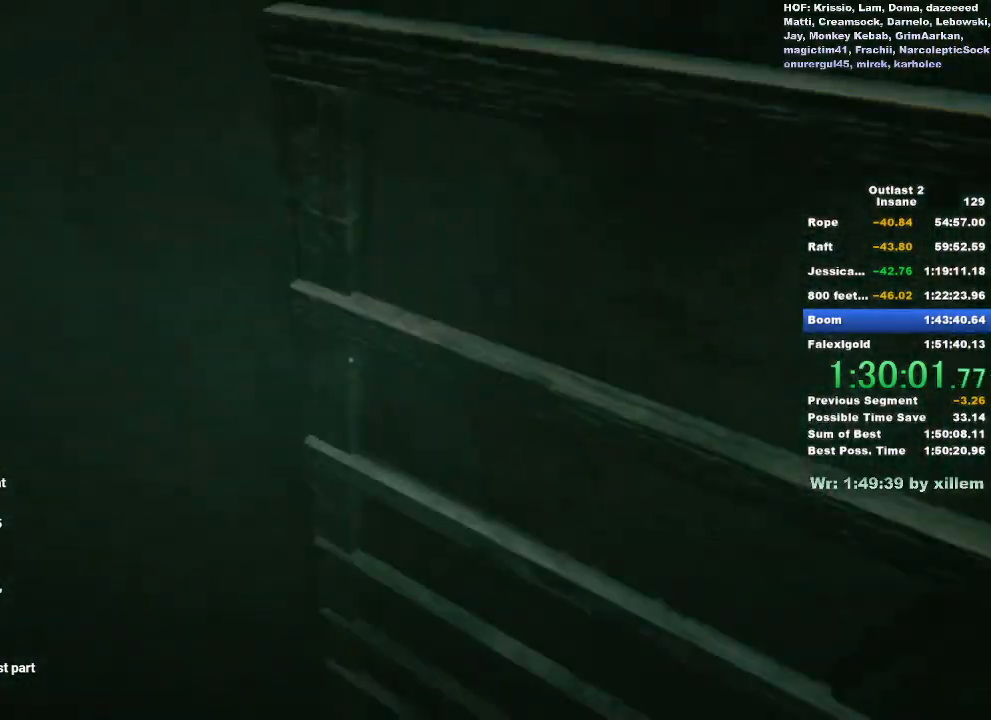
{"keys": ["s"], "mouse": [], "events": [[50, "w", "up"], [200, "s", "down"]]}
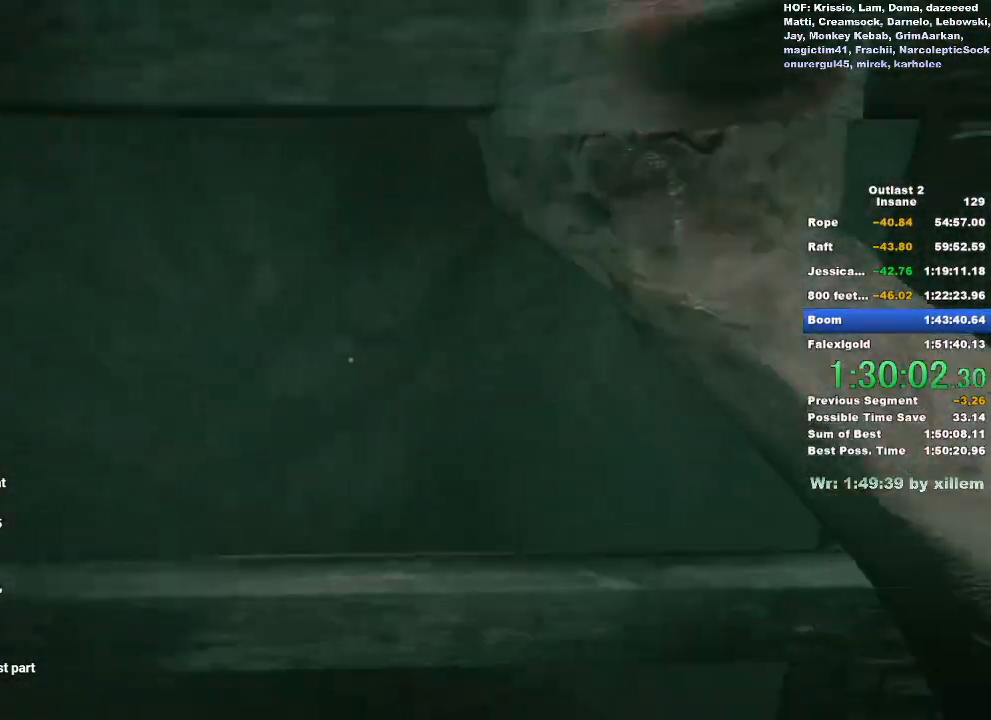
{"keys": ["s"], "mouse": [], "events": []}
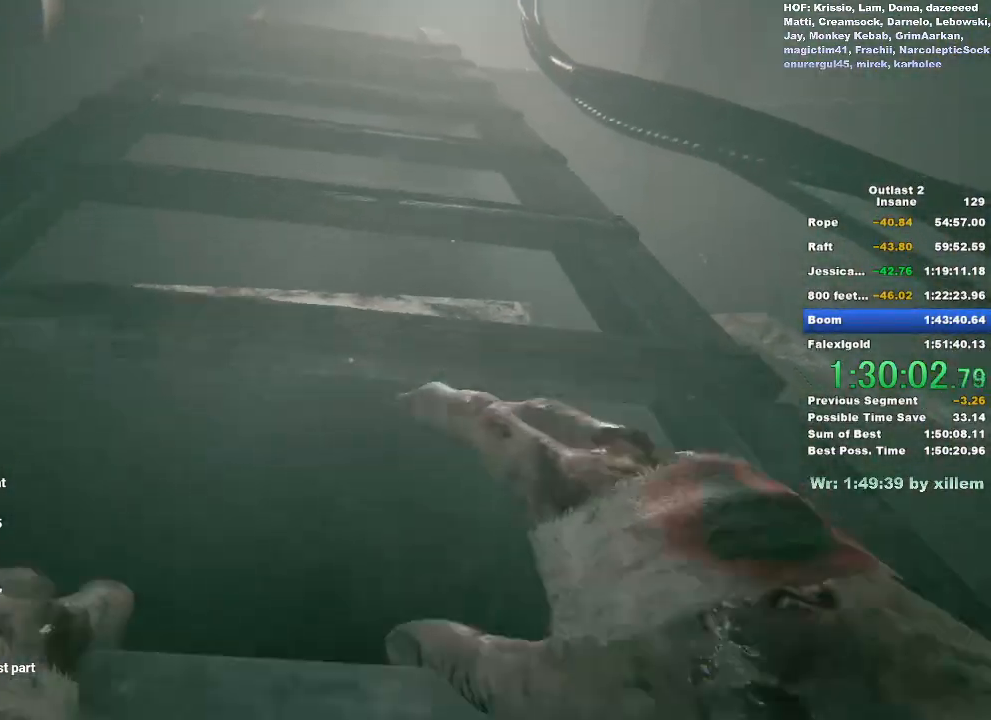
{"keys": ["s"], "mouse": [], "events": []}
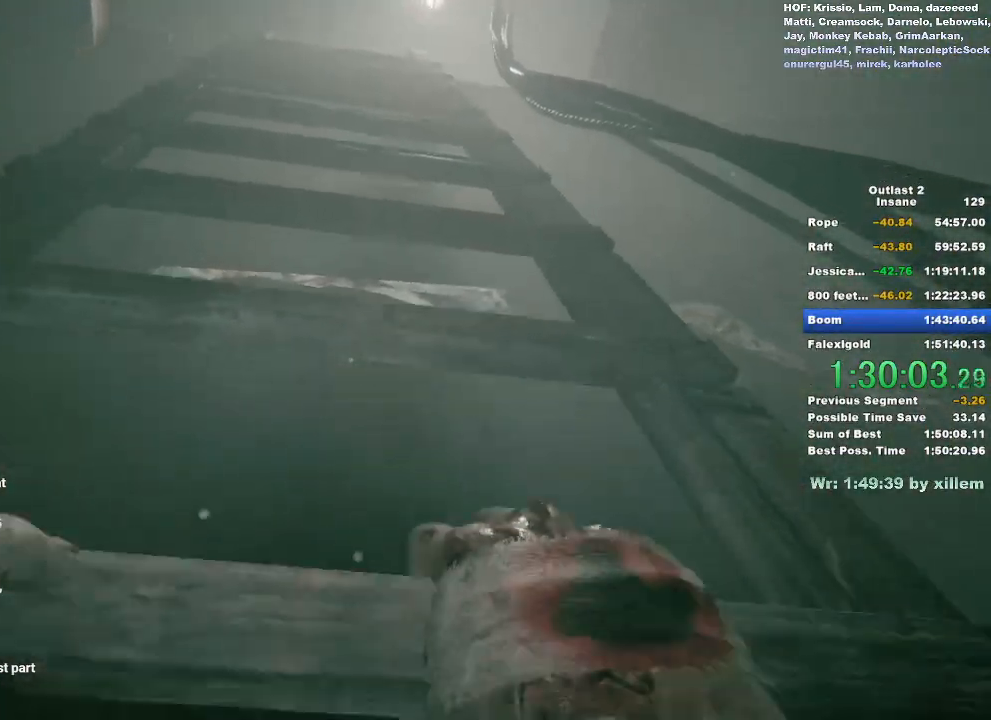
{"keys": ["s"], "mouse": [], "events": []}
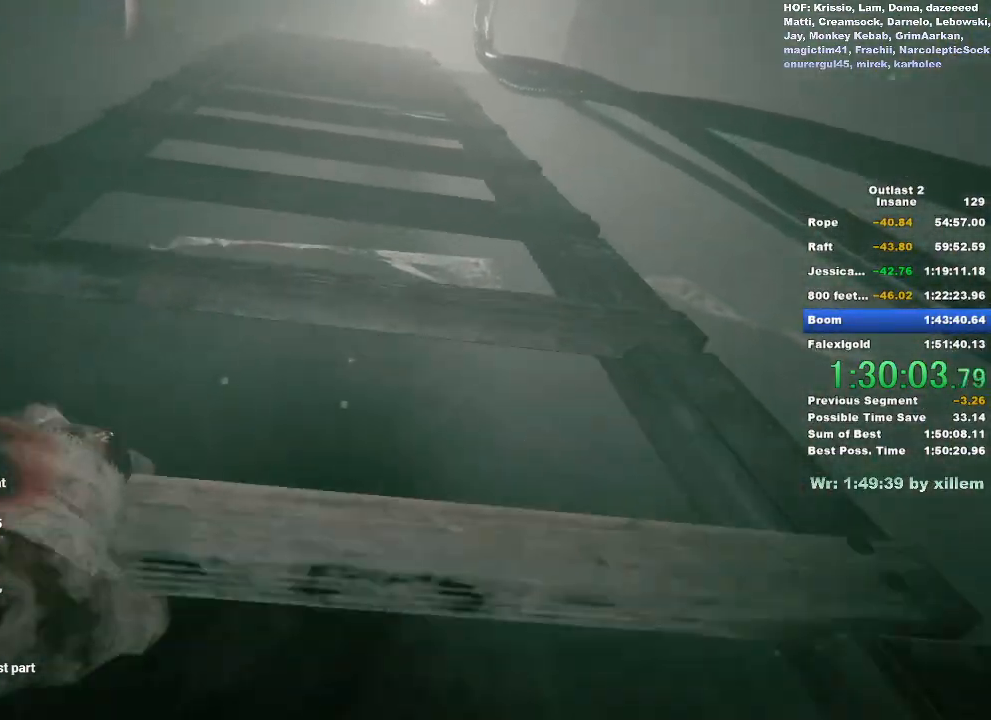
{"keys": ["s"], "mouse": [], "events": []}
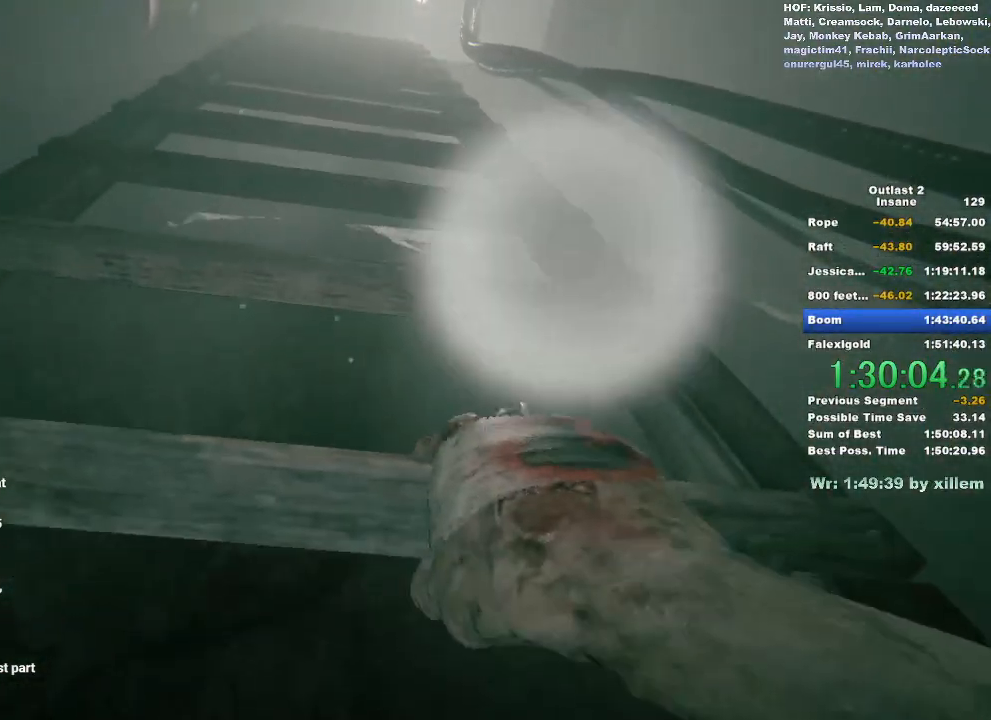
{"keys": ["s"], "mouse": [], "events": []}
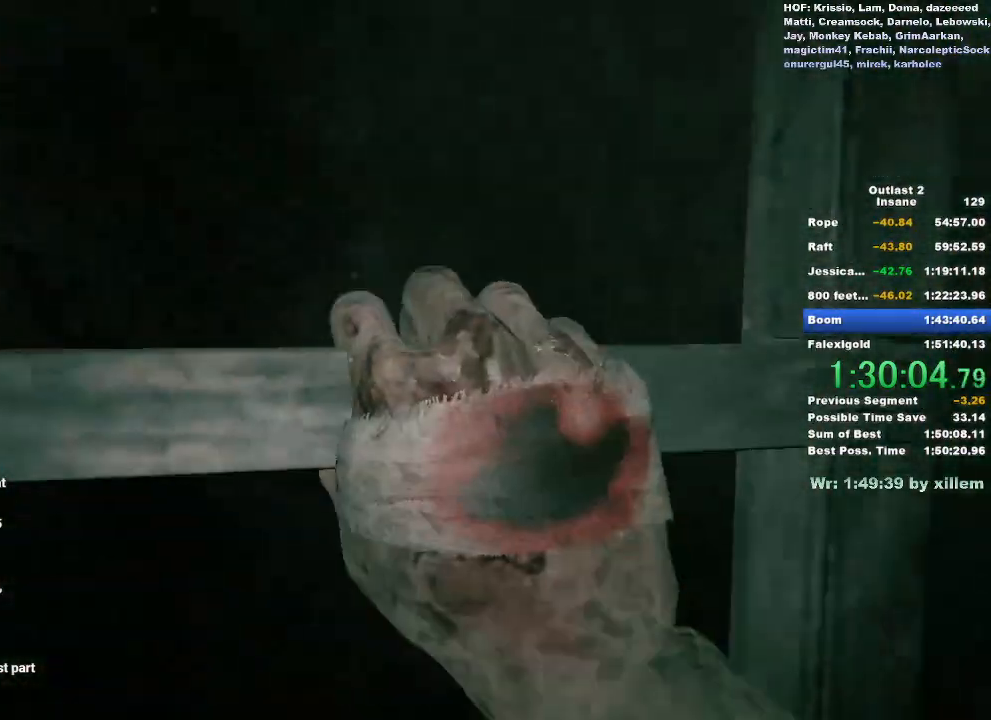
{"keys": ["s"], "mouse": [], "events": []}
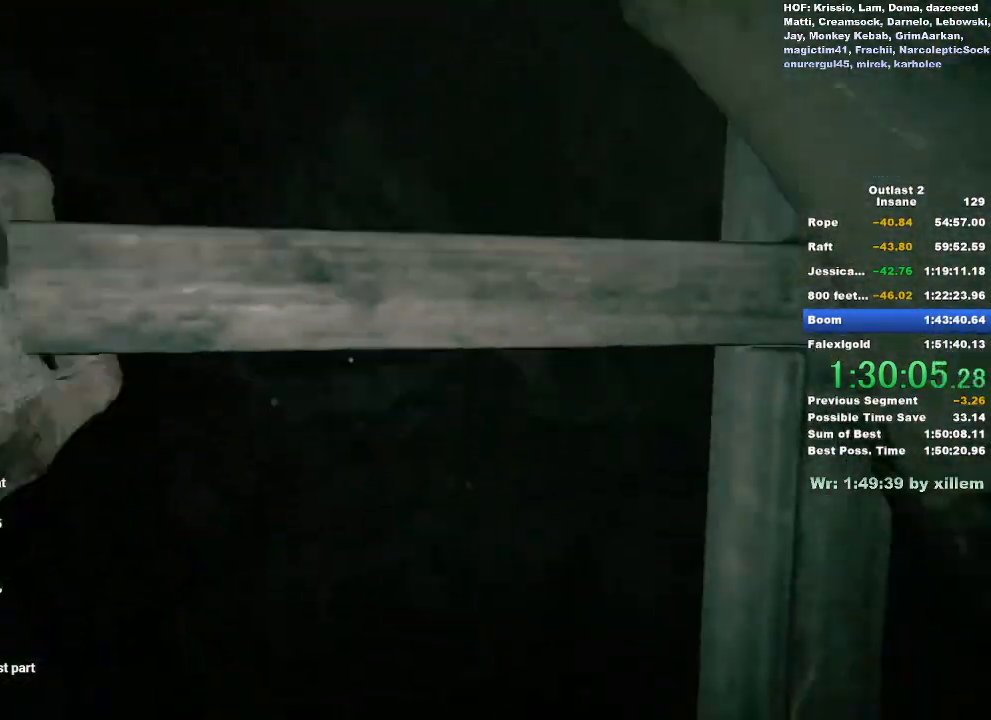
{"keys": ["s"], "mouse": [], "events": []}
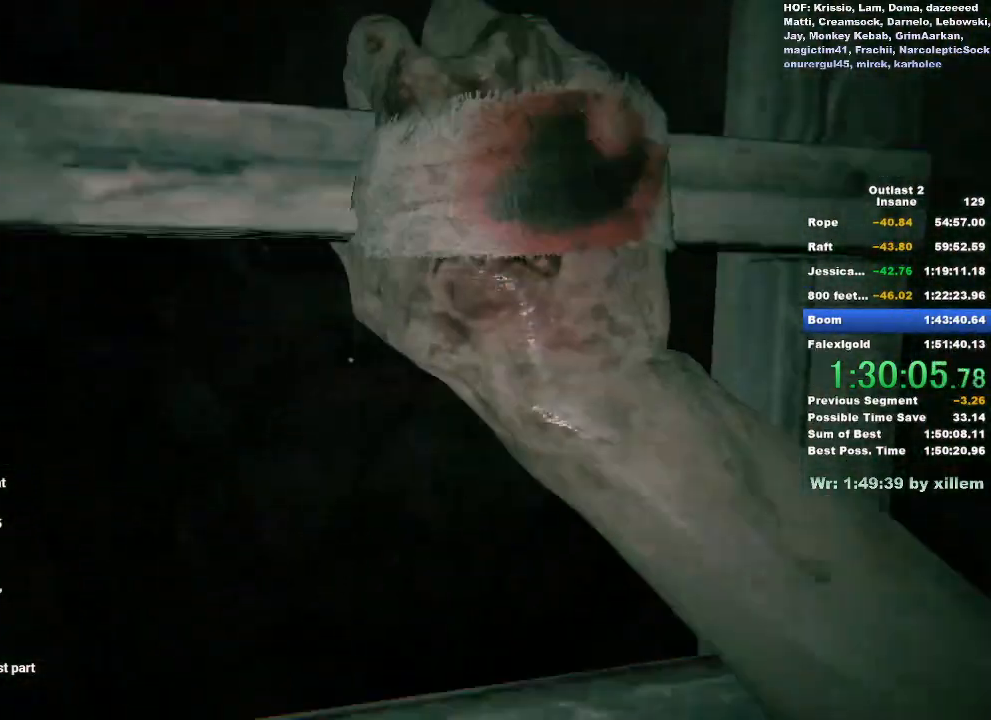
{"keys": ["s"], "mouse": [], "events": []}
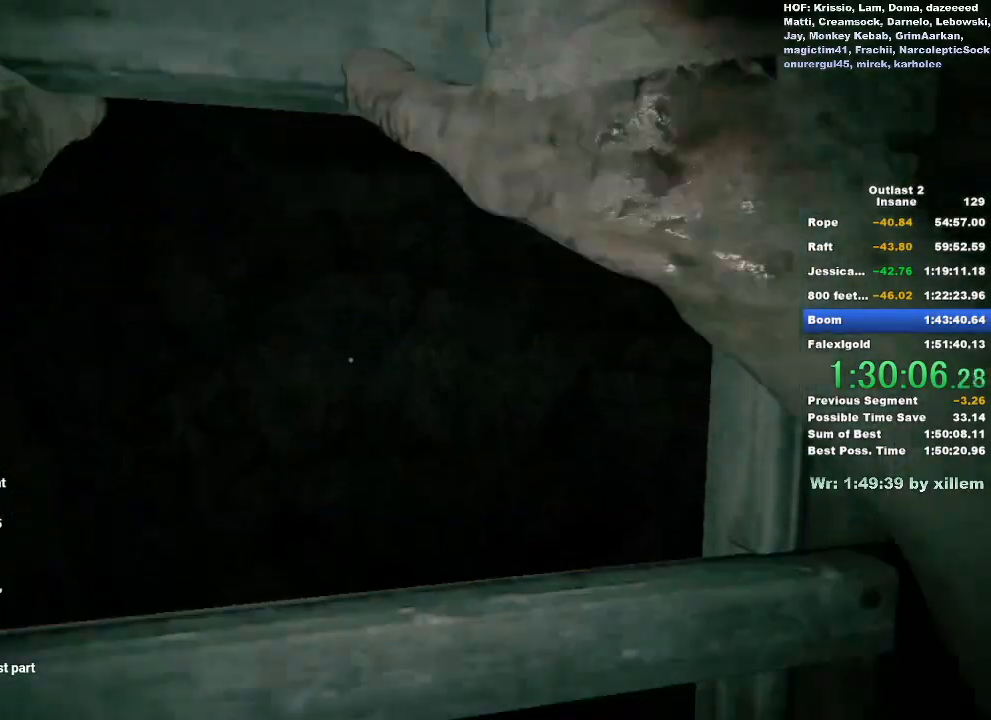
{"keys": ["s"], "mouse": [], "events": []}
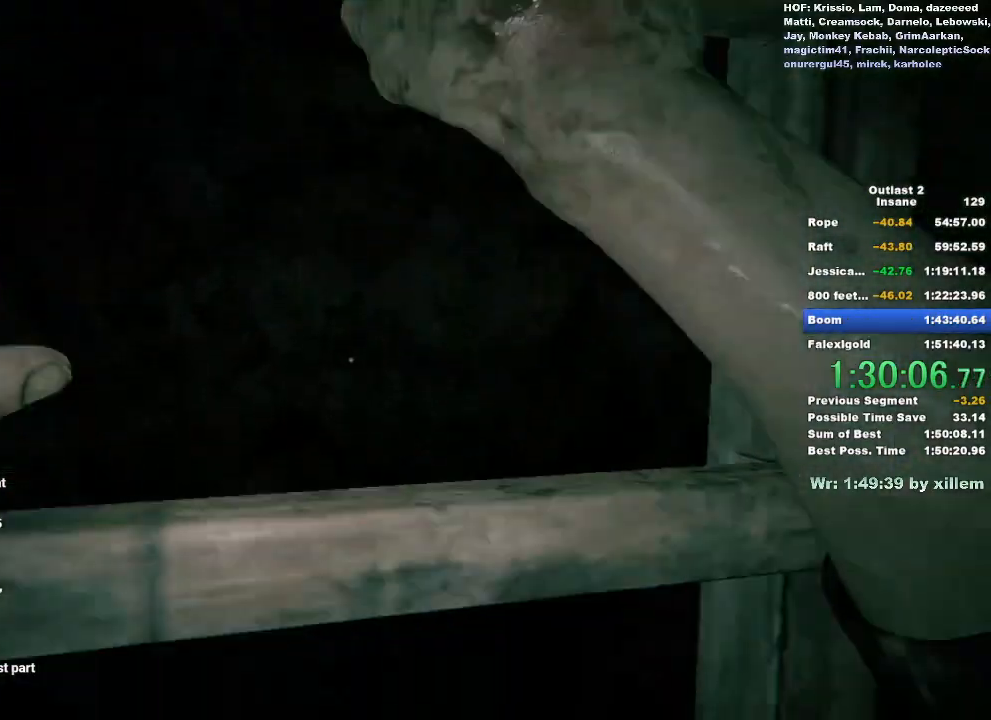
{"keys": ["s"], "mouse": [], "events": []}
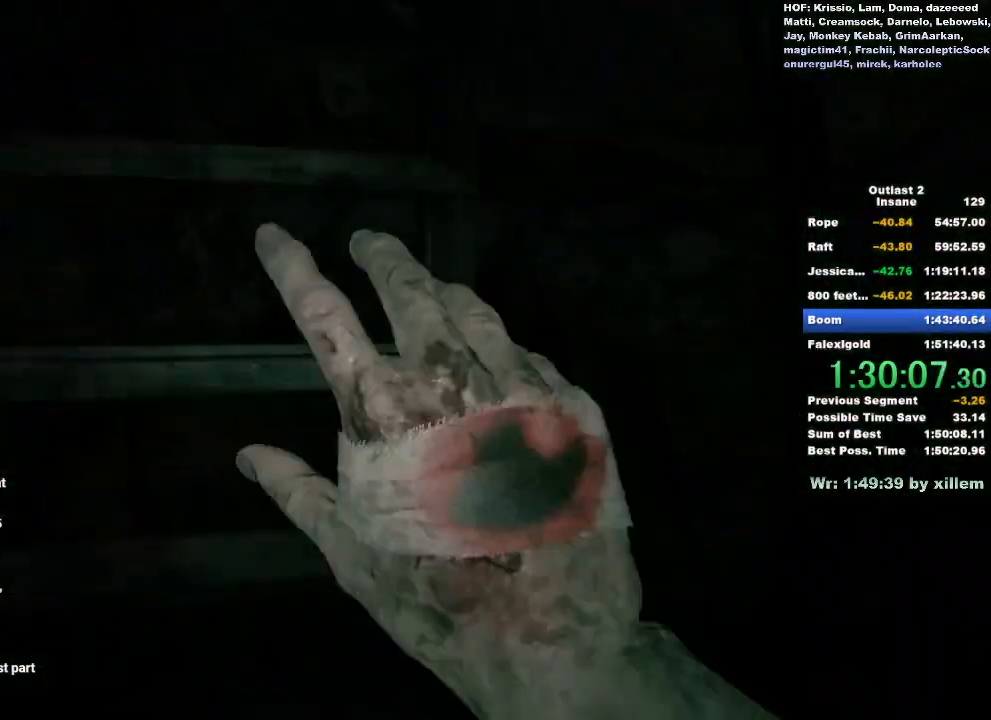
{"keys": [], "mouse": [], "events": [[183, "s", "up"]]}
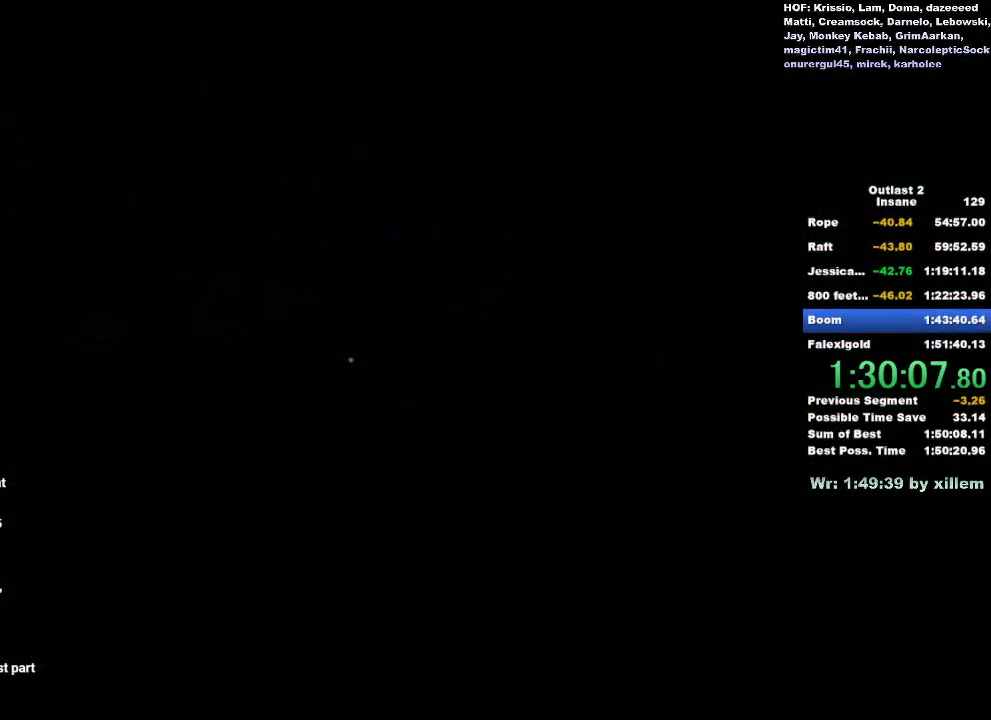
{"keys": [], "mouse": [], "events": []}
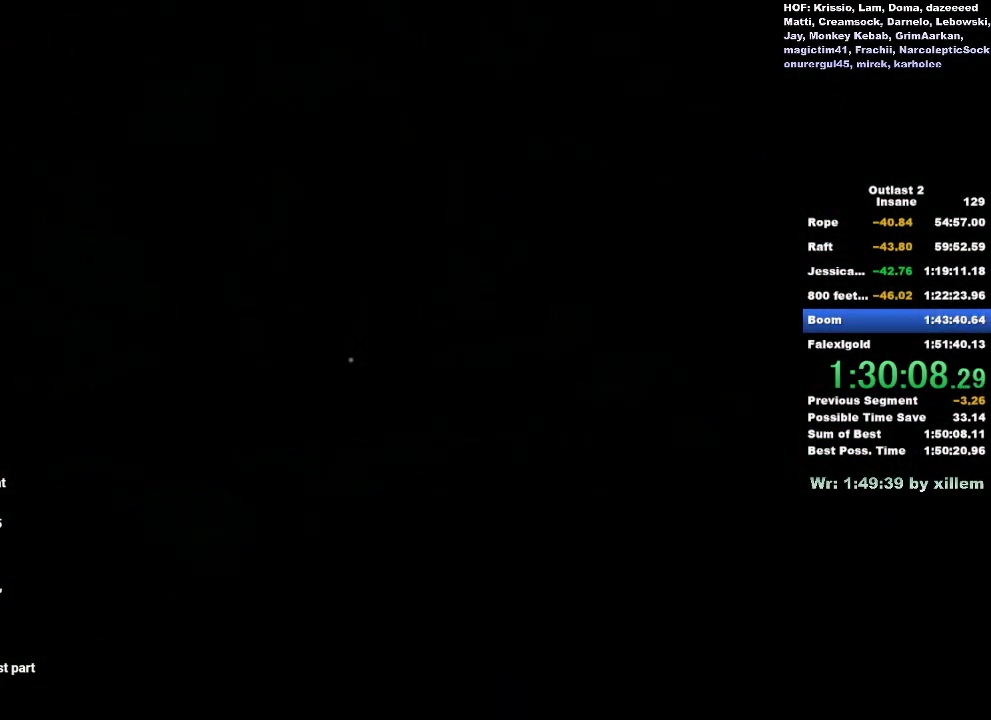
{"keys": [], "mouse": [], "events": []}
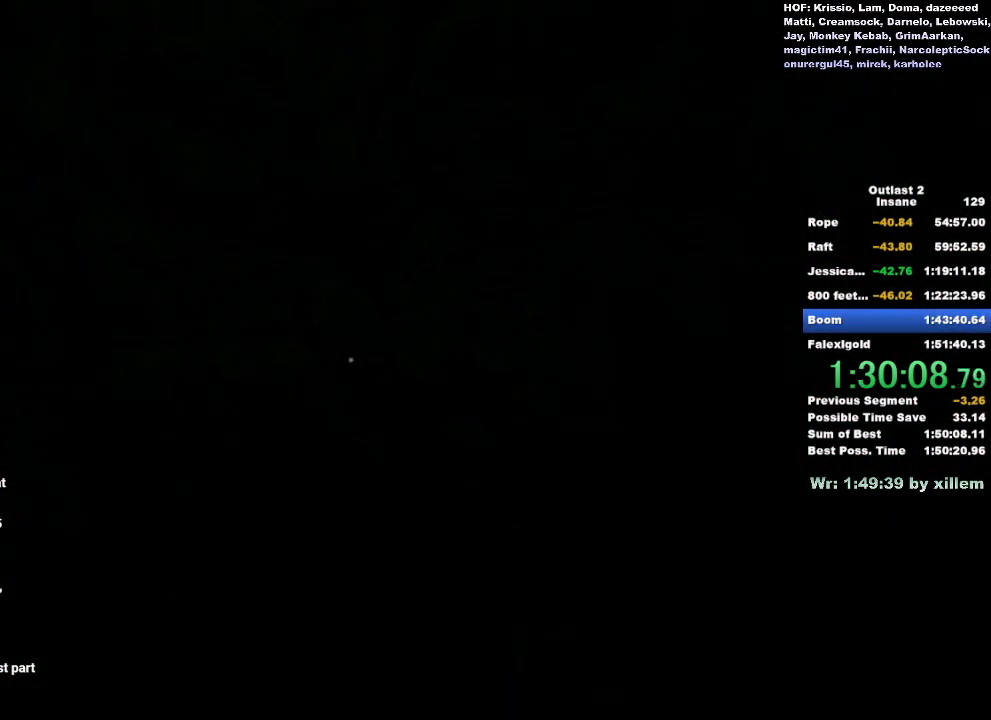
{"keys": [], "mouse": [], "events": [[183, "mouse_right", "down"], [317, "mouse_right", "up"]]}
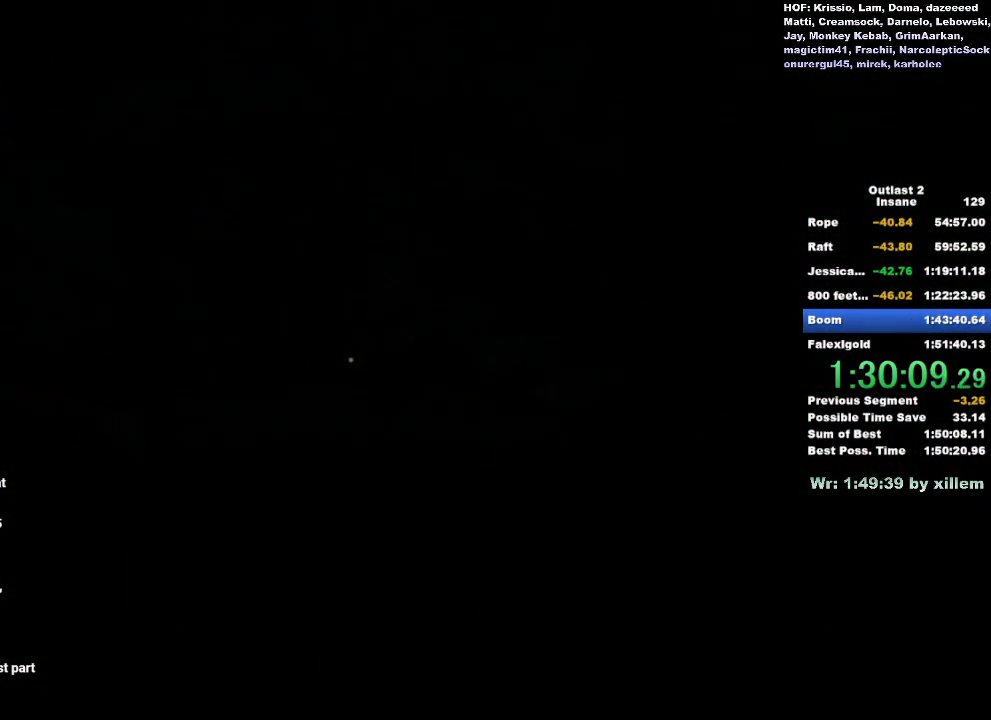
{"keys": [], "mouse": [], "events": []}
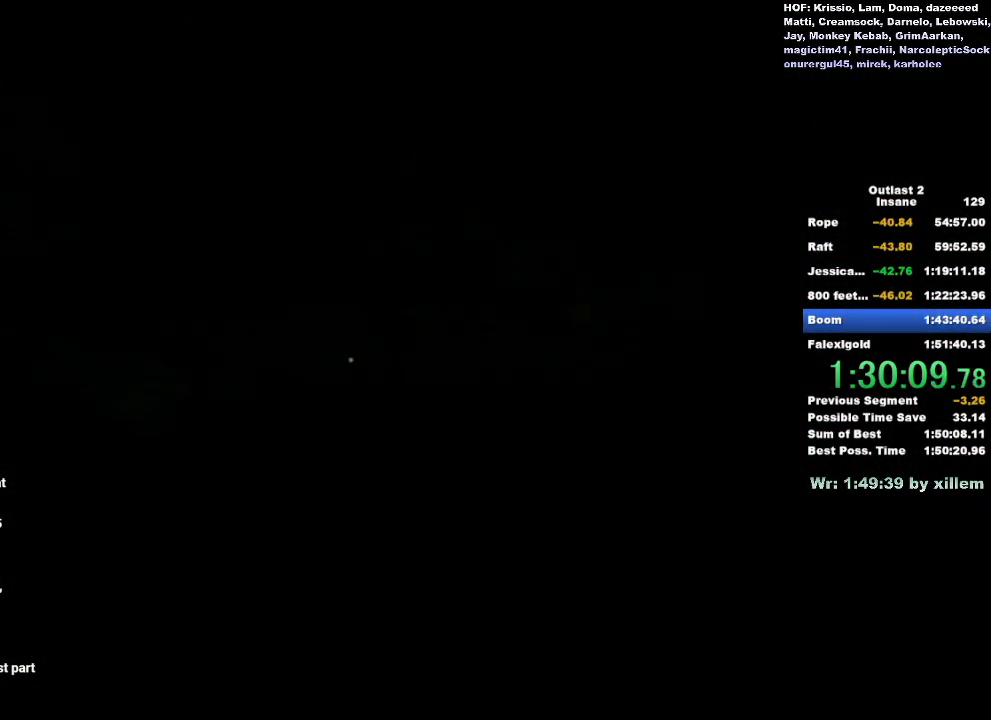
{"keys": ["w"], "mouse": [], "events": [[400, "w", "down"]]}
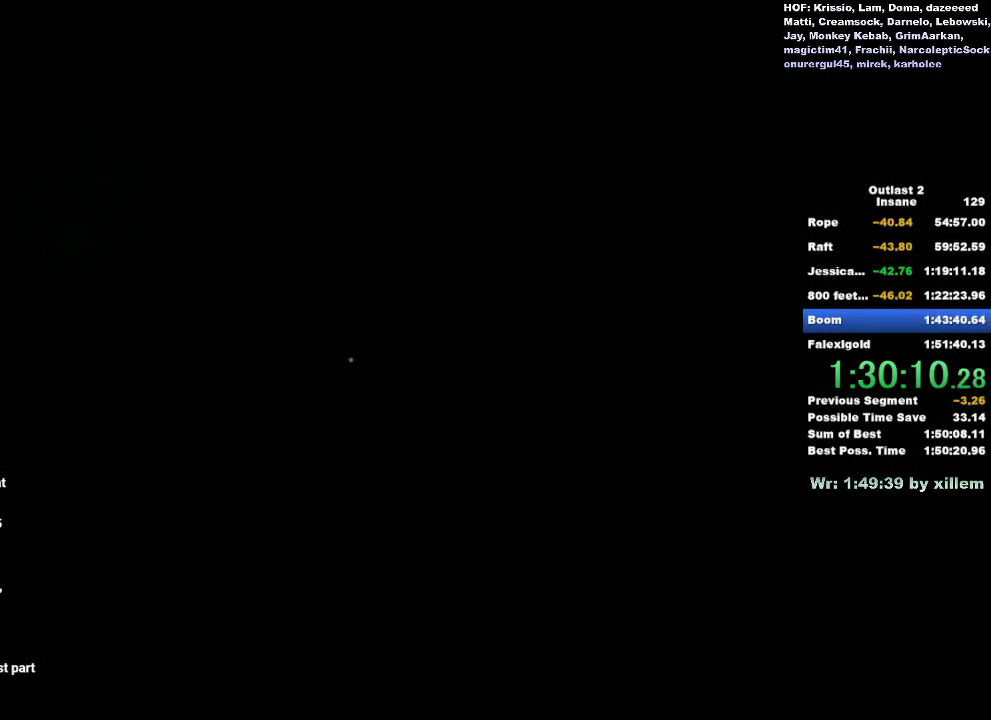
{"keys": ["w"], "mouse": [], "events": []}
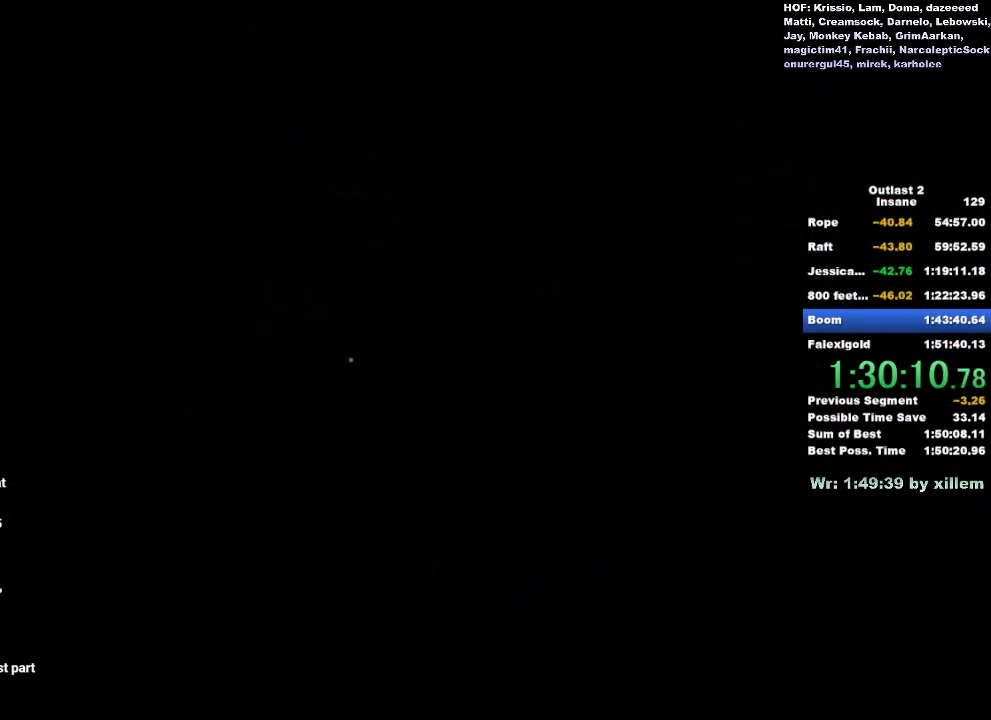
{"keys": ["a", "shift", "w"], "mouse": ["right"], "events": [[200, "shift", "down"], [233, "a", "down"], [383, "mouse_right", "down"]]}
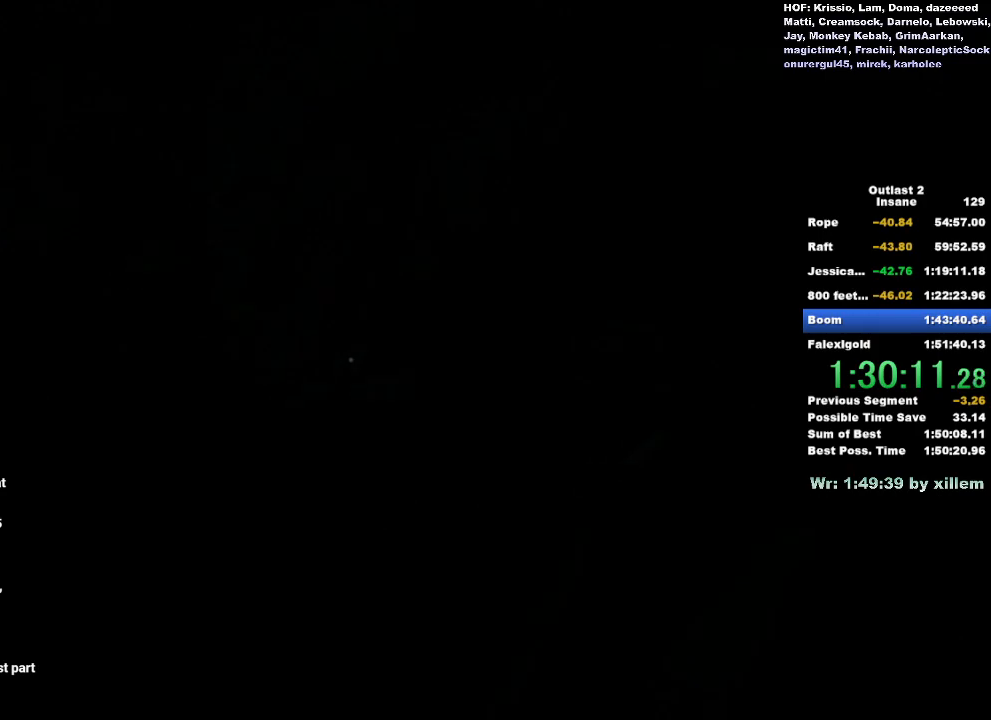
{"keys": ["a", "shift", "w"], "mouse": [], "events": [[17, "mouse_right", "up"], [167, "a", "up"], [483, "a", "down"]]}
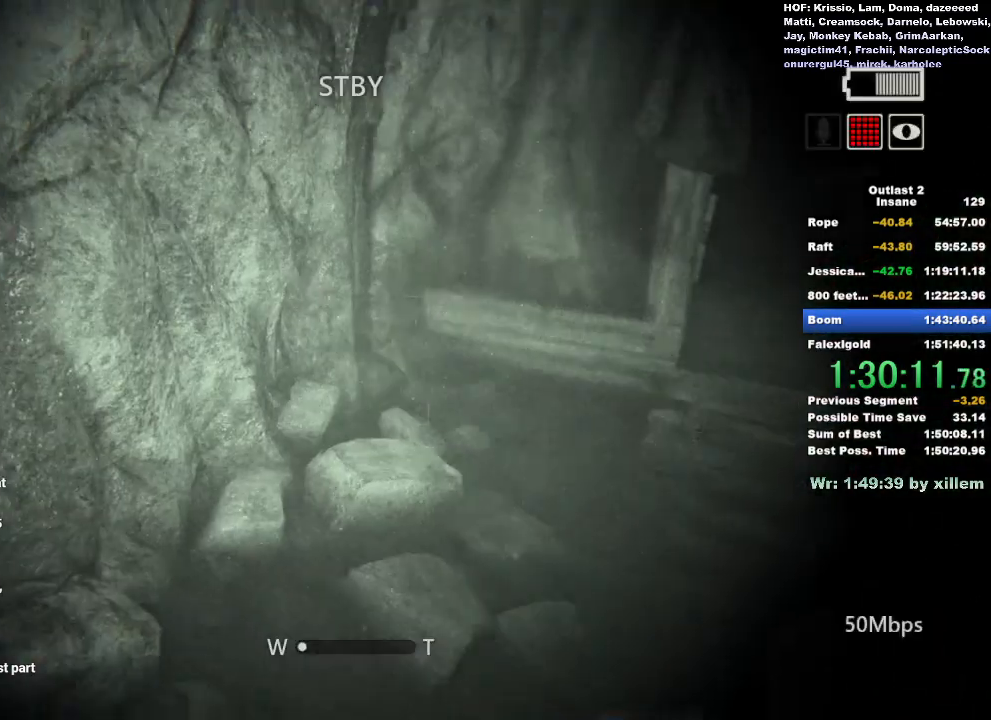
{"keys": ["shift", "w"], "mouse": [], "events": [[367, "a", "up"]]}
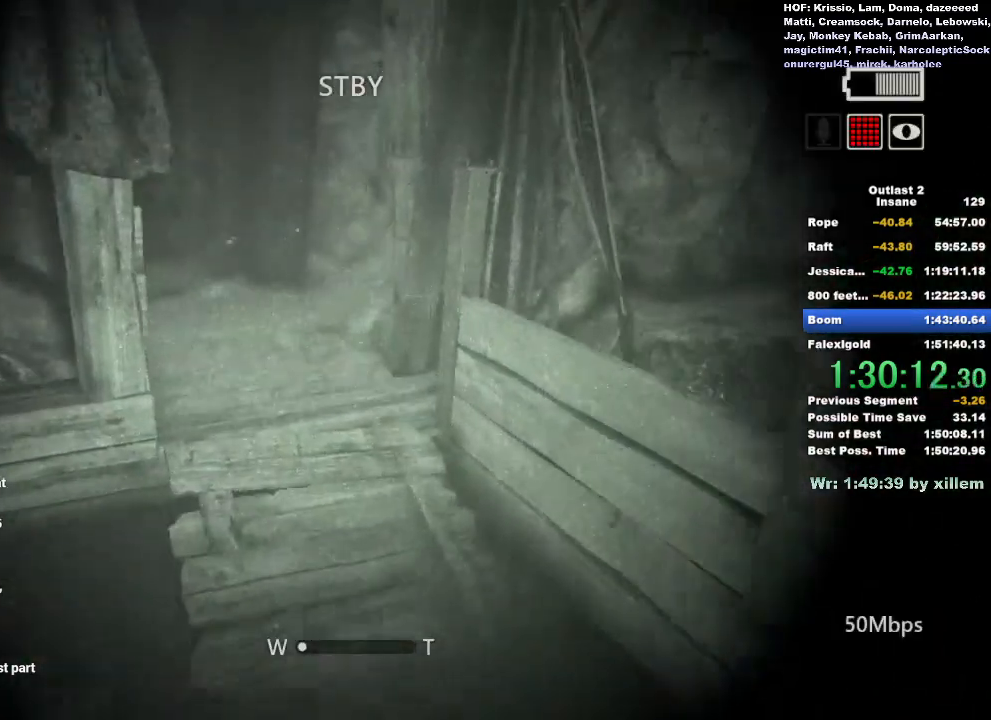
{"keys": ["shift", "w"], "mouse": [], "events": [[50, "d", "down"], [150, "d", "up"]]}
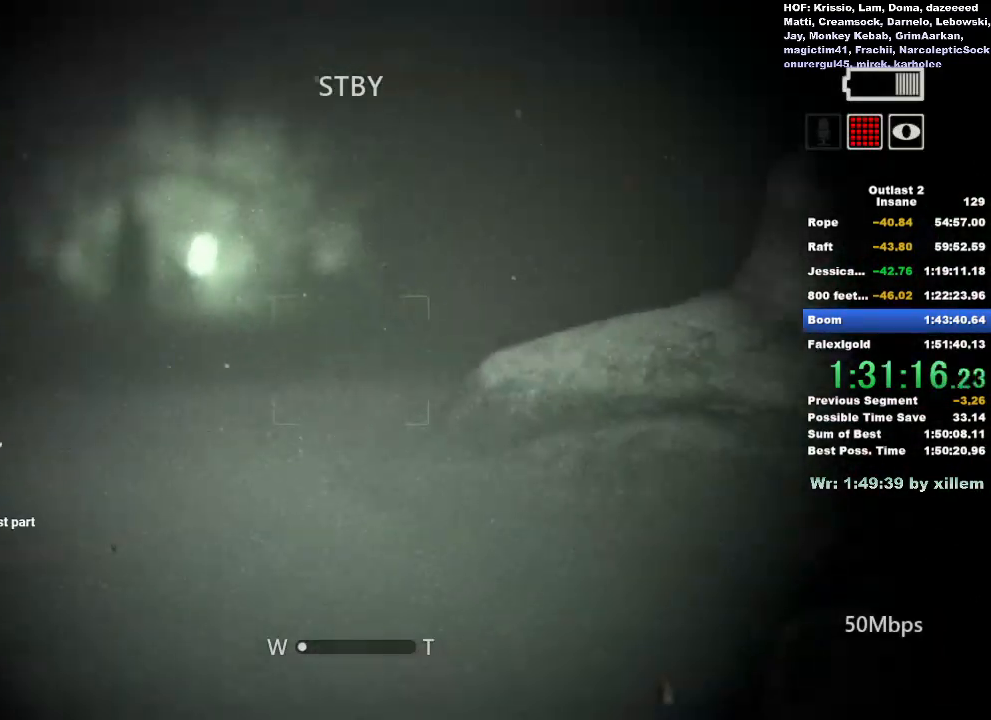
{"keys": ["shift", "space", "w"], "mouse": [], "events": [[417, "space", "down"]]}
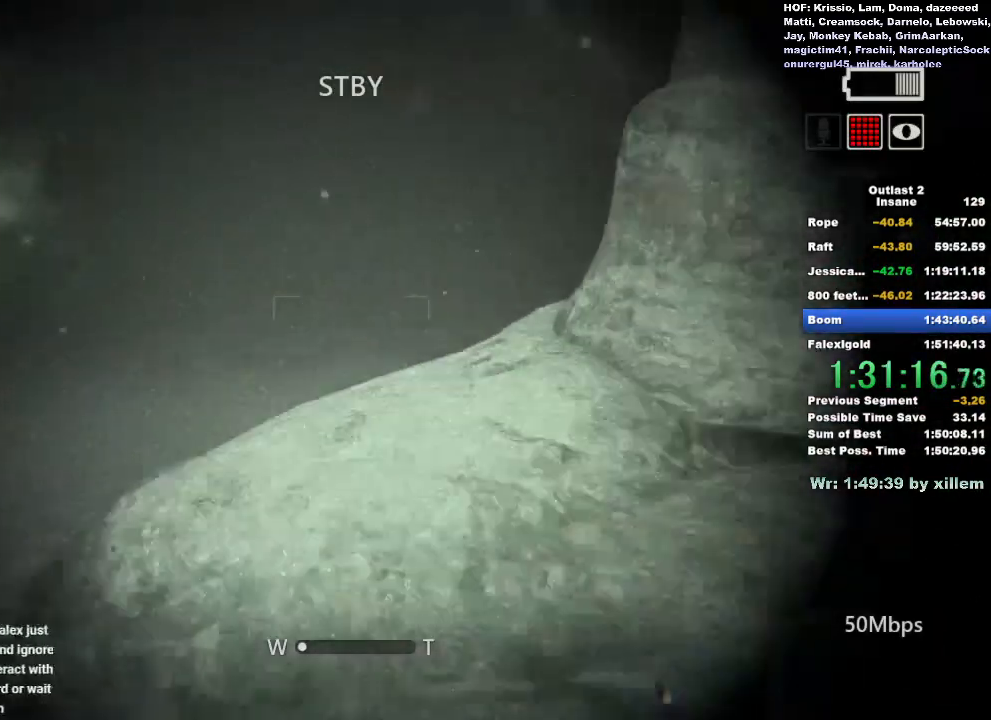
{"keys": ["shift", "w"], "mouse": [], "events": [[17, "space", "up"], [100, "space", "down"], [150, "space", "up"], [333, "space", "down"], [433, "space", "up"]]}
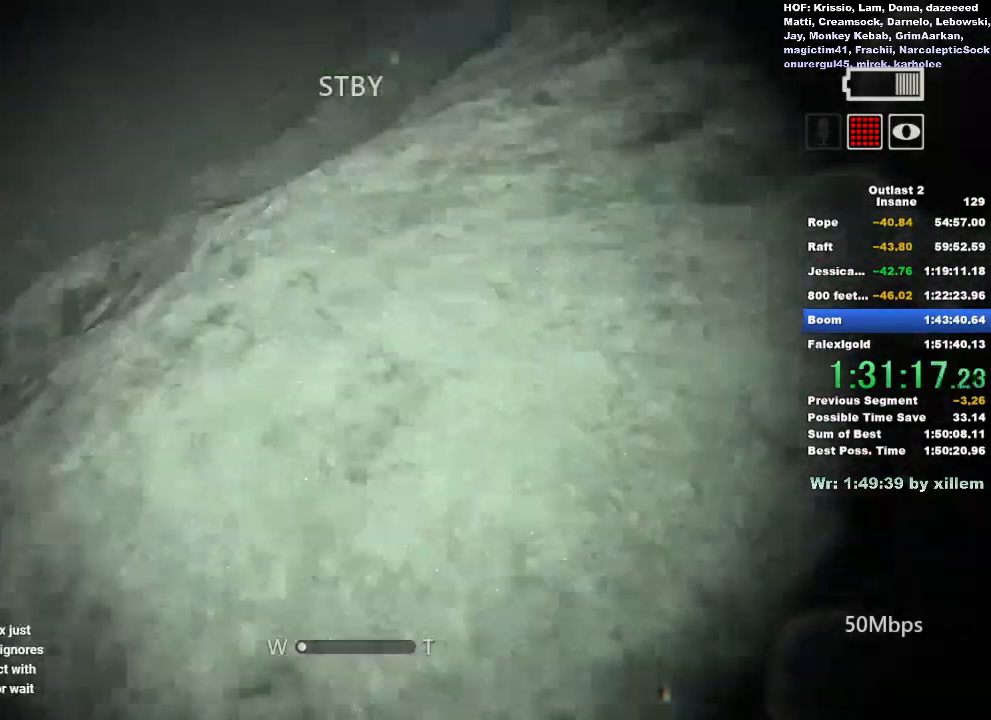
{"keys": ["shift", "space", "w"], "mouse": [], "events": [[117, "a", "down"], [267, "a", "up"], [383, "space", "down"]]}